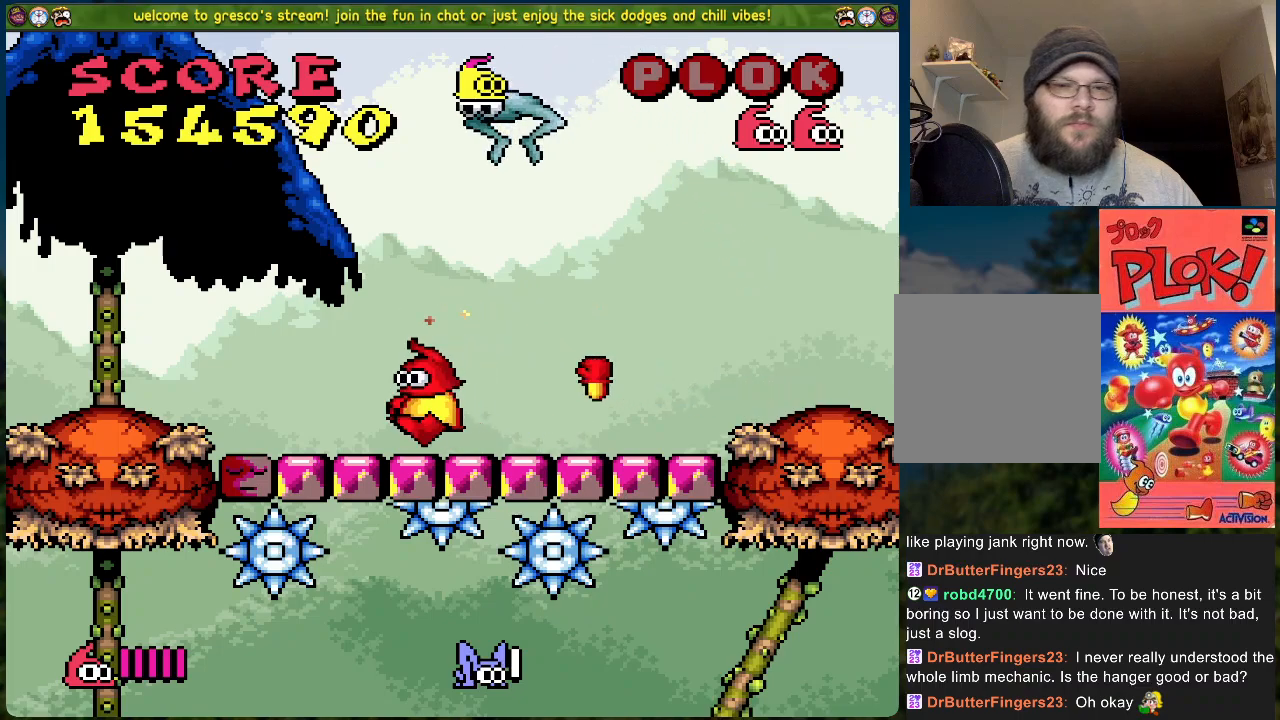
Gameplay with a controller (Xbox layout); each line is a JSON object with the inputs held at the frame after it. "events" lists button and stick changes between this image and that frame as [ms after this image, input, new state], when the widget could be followed in between. Not read: right_stick.
{"buttons": ["DPAD_LEFT"], "left_stick": "center", "events": []}
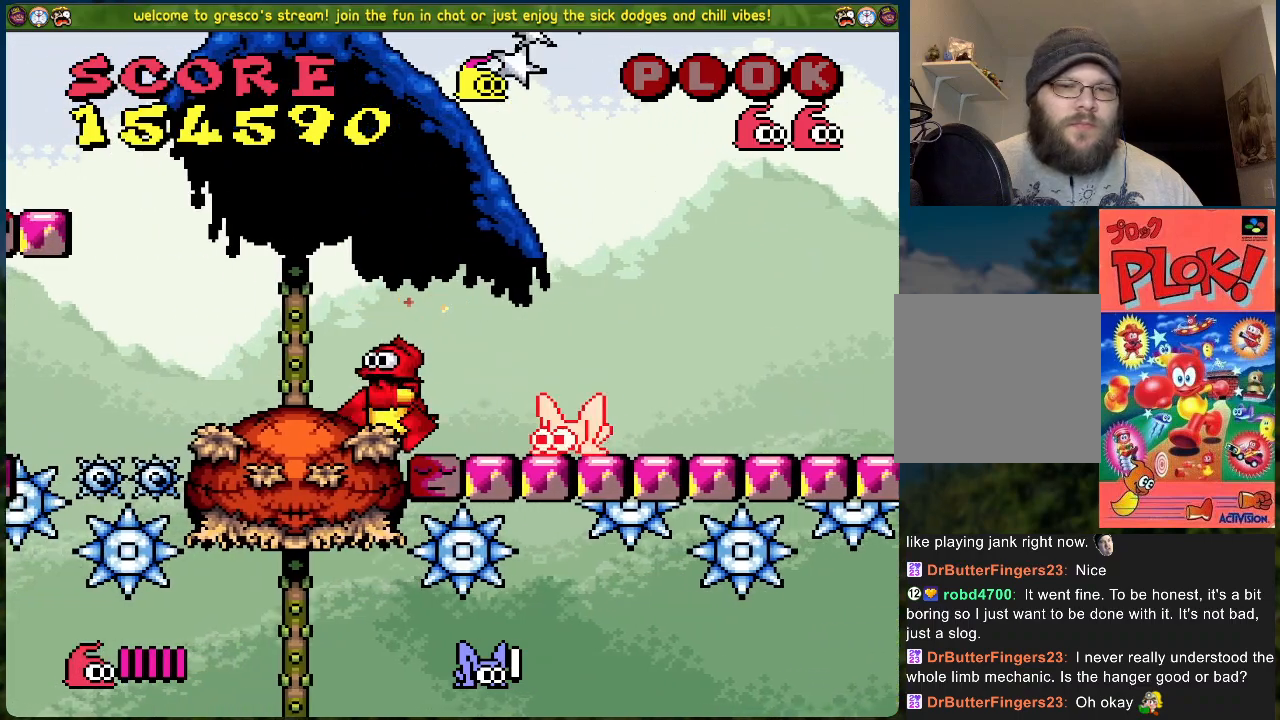
{"buttons": [], "left_stick": "center", "events": [[100, "DPAD_LEFT", "up"], [150, "DPAD_RIGHT", "down"], [167, "X", "down"], [267, "DPAD_RIGHT", "up"], [351, "X", "up"]]}
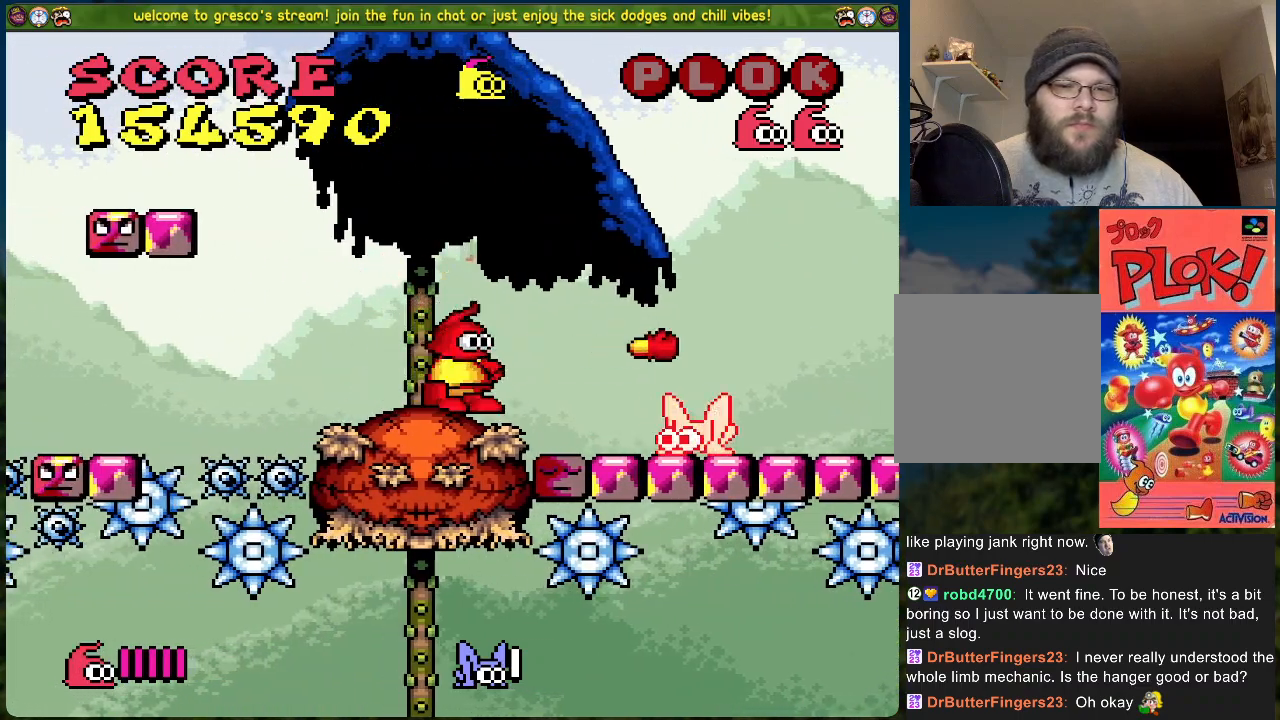
{"buttons": ["X"], "left_stick": "center", "events": [[385, "X", "down"]]}
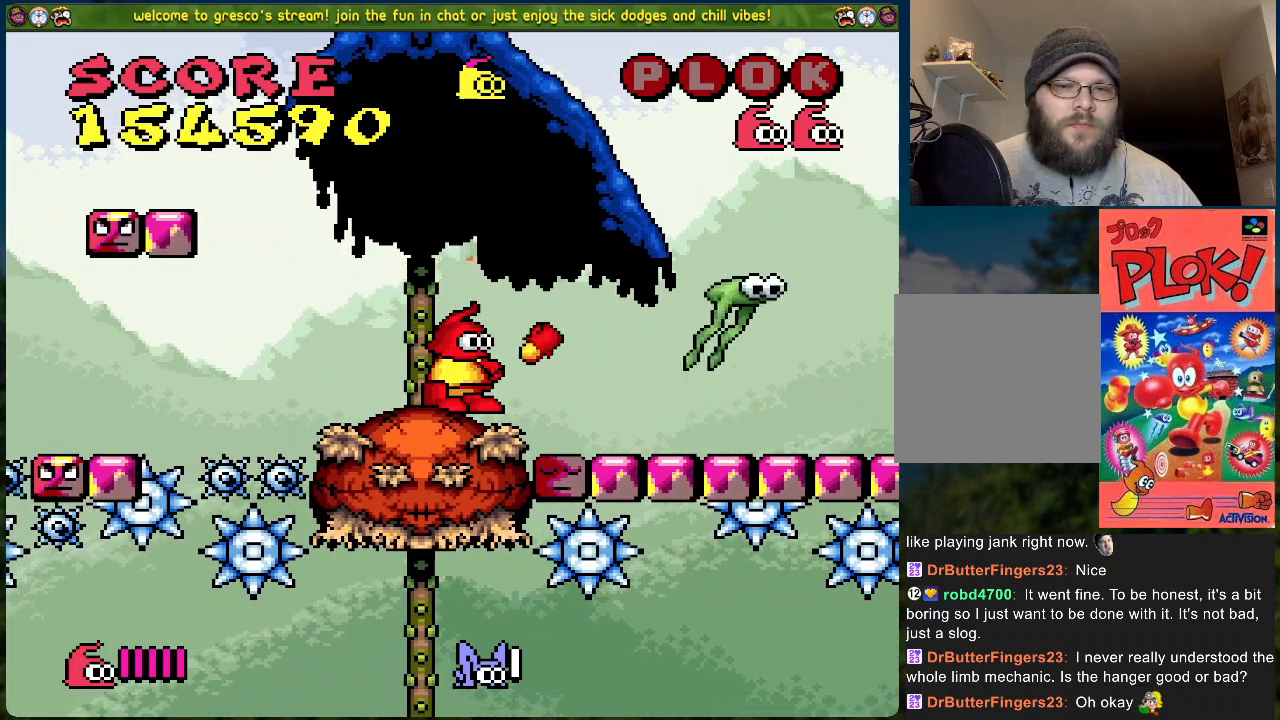
{"buttons": ["DPAD_RIGHT"], "left_stick": "center", "events": [[83, "X", "up"], [167, "DPAD_RIGHT", "down"]]}
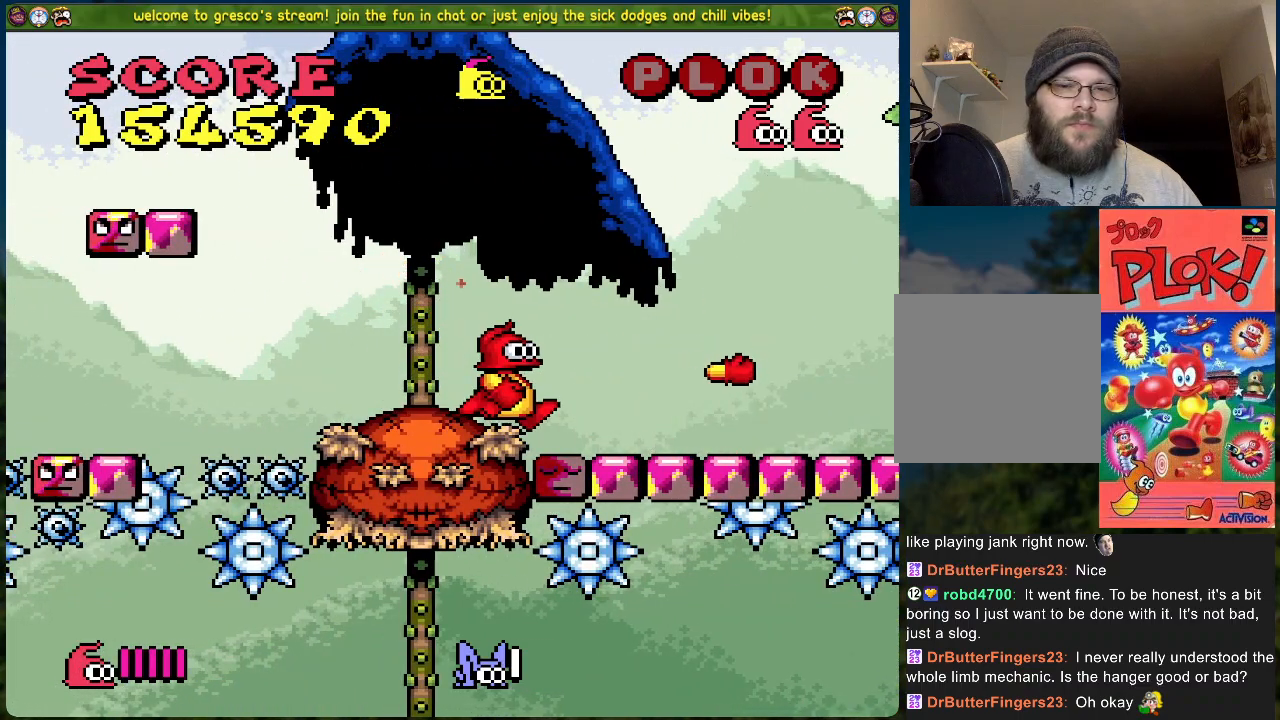
{"buttons": ["X"], "left_stick": "center", "events": [[268, "X", "down"], [502, "DPAD_RIGHT", "up"]]}
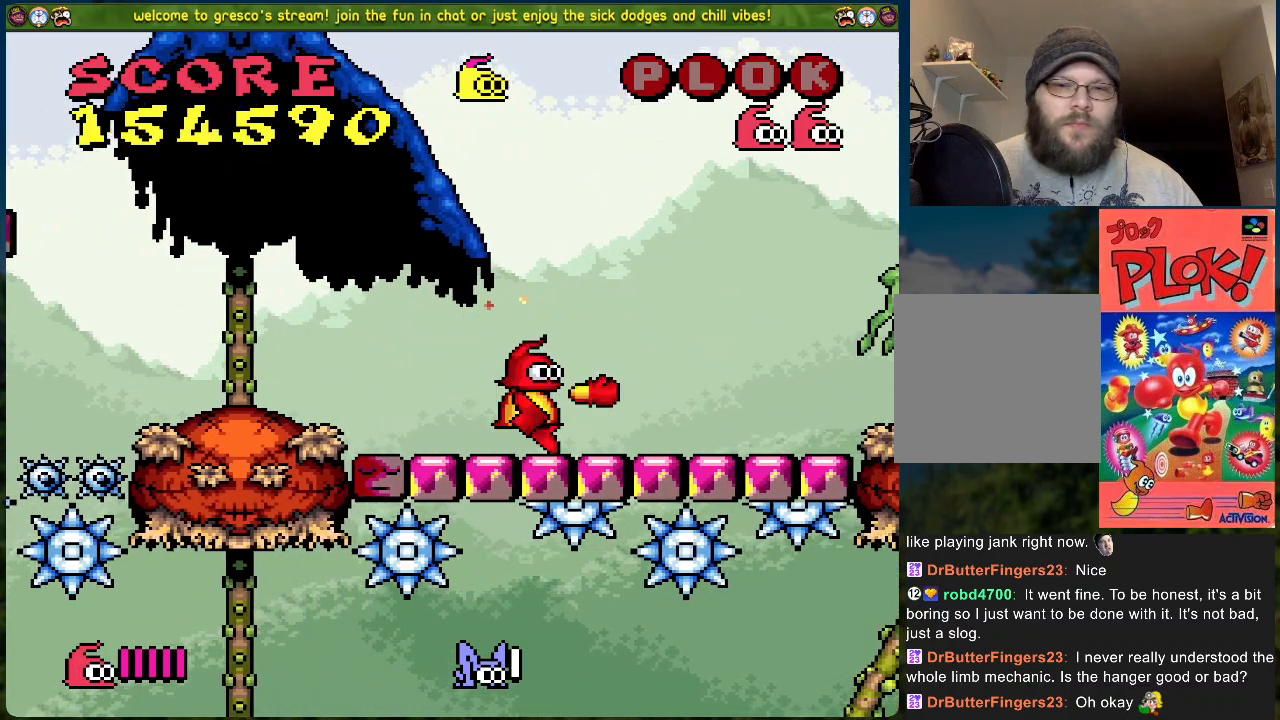
{"buttons": ["X"], "left_stick": "center", "events": [[33, "X", "up"], [267, "A", "down"], [267, "DPAD_RIGHT", "down"], [334, "X", "down"], [434, "A", "up"], [484, "DPAD_RIGHT", "up"]]}
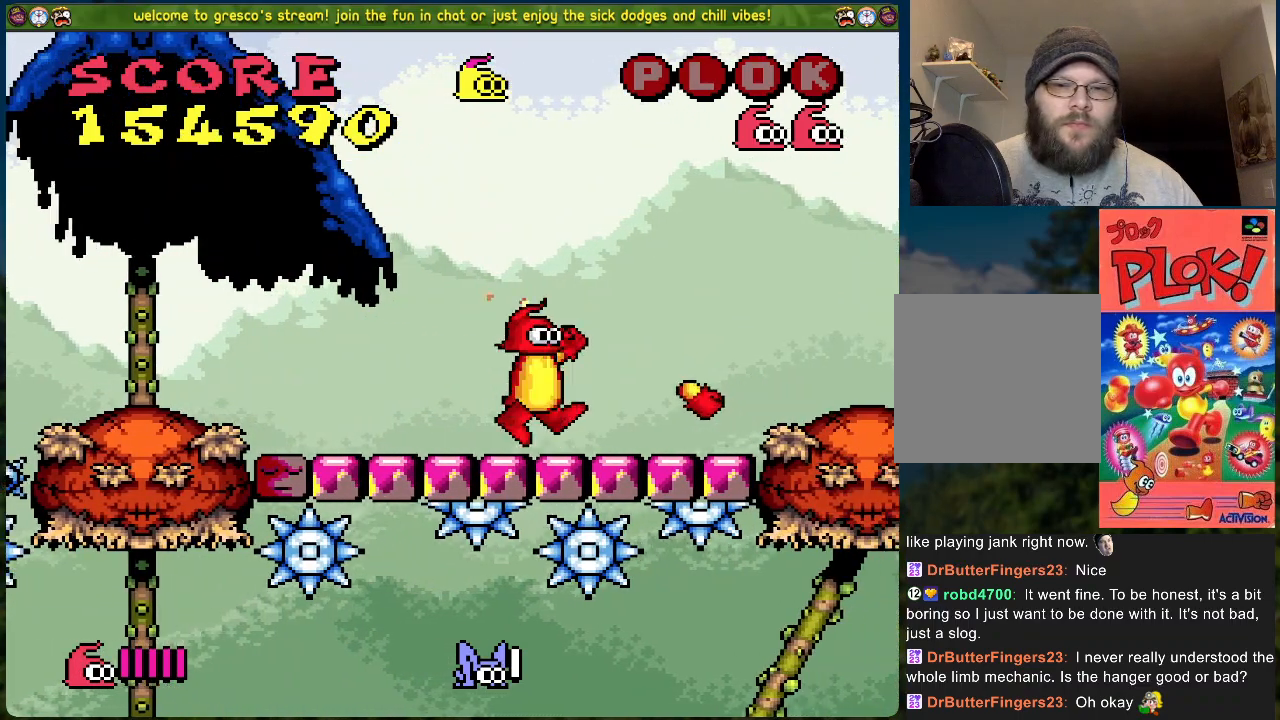
{"buttons": [], "left_stick": "center", "events": [[17, "X", "up"]]}
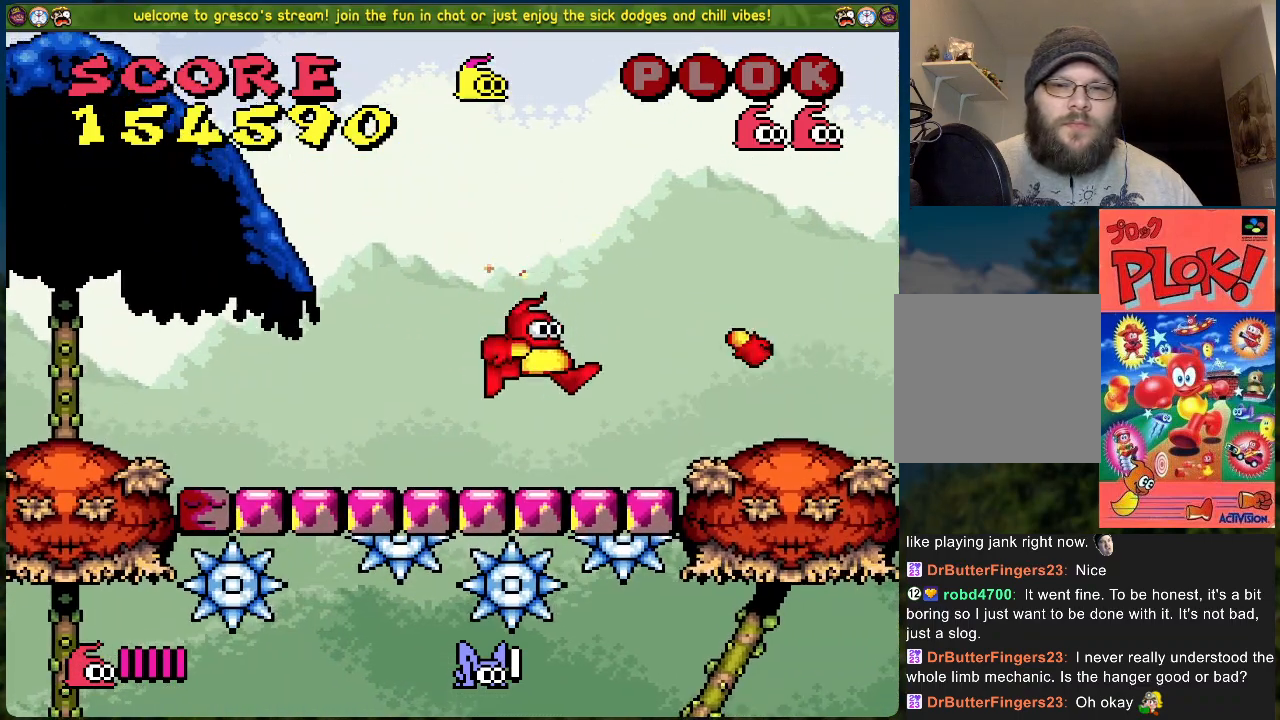
{"buttons": ["A", "X"], "left_stick": "center", "events": [[168, "DPAD_RIGHT", "down"], [184, "A", "down"], [285, "X", "down"], [301, "DPAD_RIGHT", "up"]]}
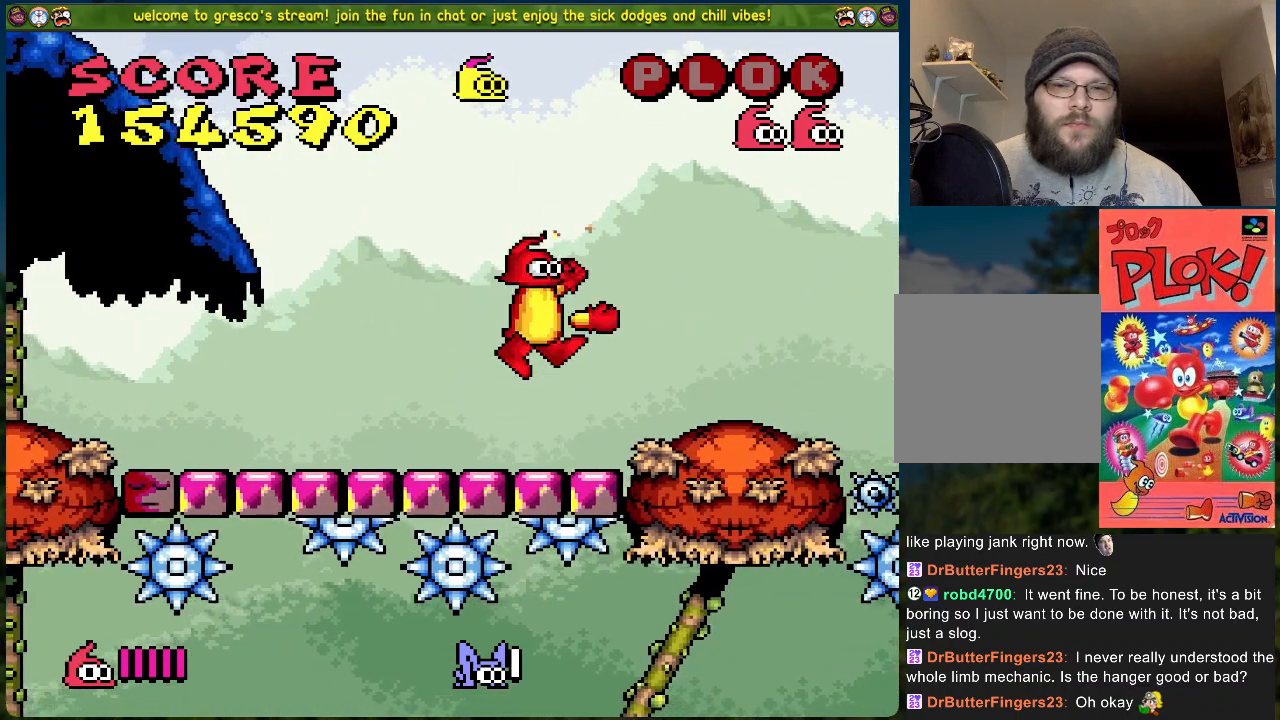
{"buttons": [], "left_stick": "center", "events": [[50, "A", "up"], [67, "X", "up"], [167, "DPAD_RIGHT", "down"], [468, "DPAD_RIGHT", "up"]]}
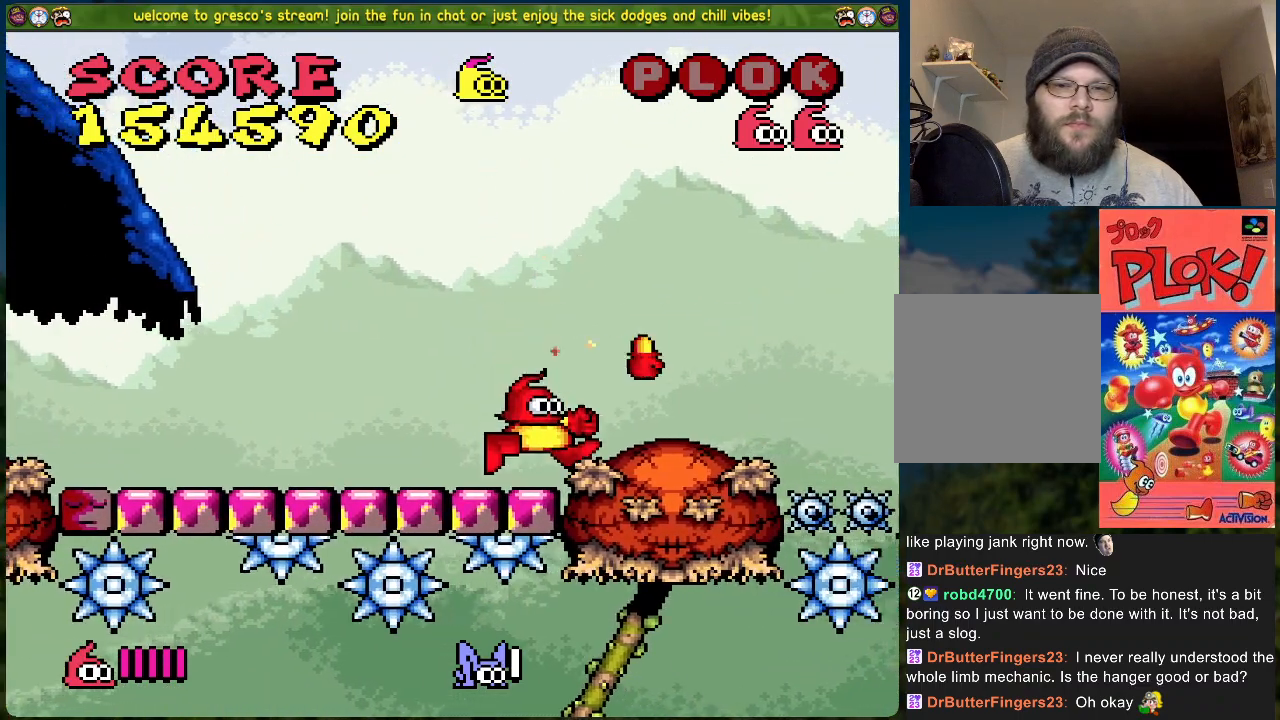
{"buttons": [], "left_stick": "center", "events": [[201, "DPAD_RIGHT", "down"], [418, "DPAD_RIGHT", "up"]]}
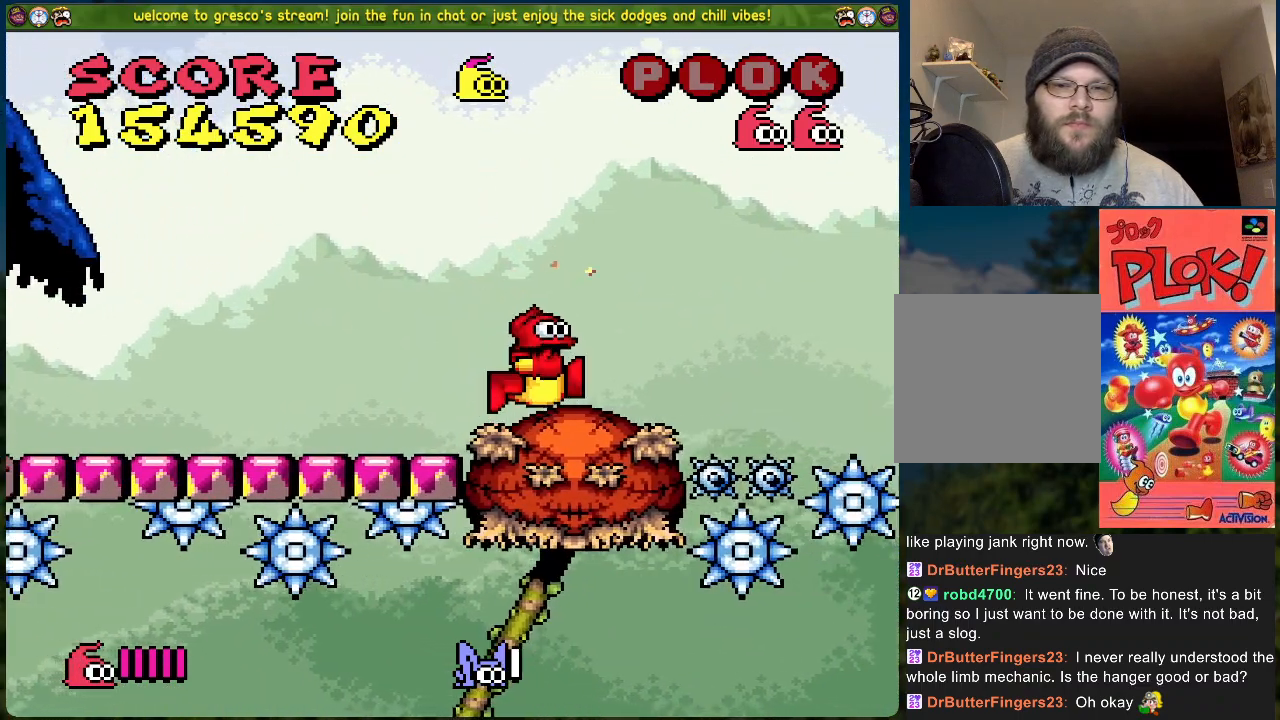
{"buttons": [], "left_stick": "center", "events": []}
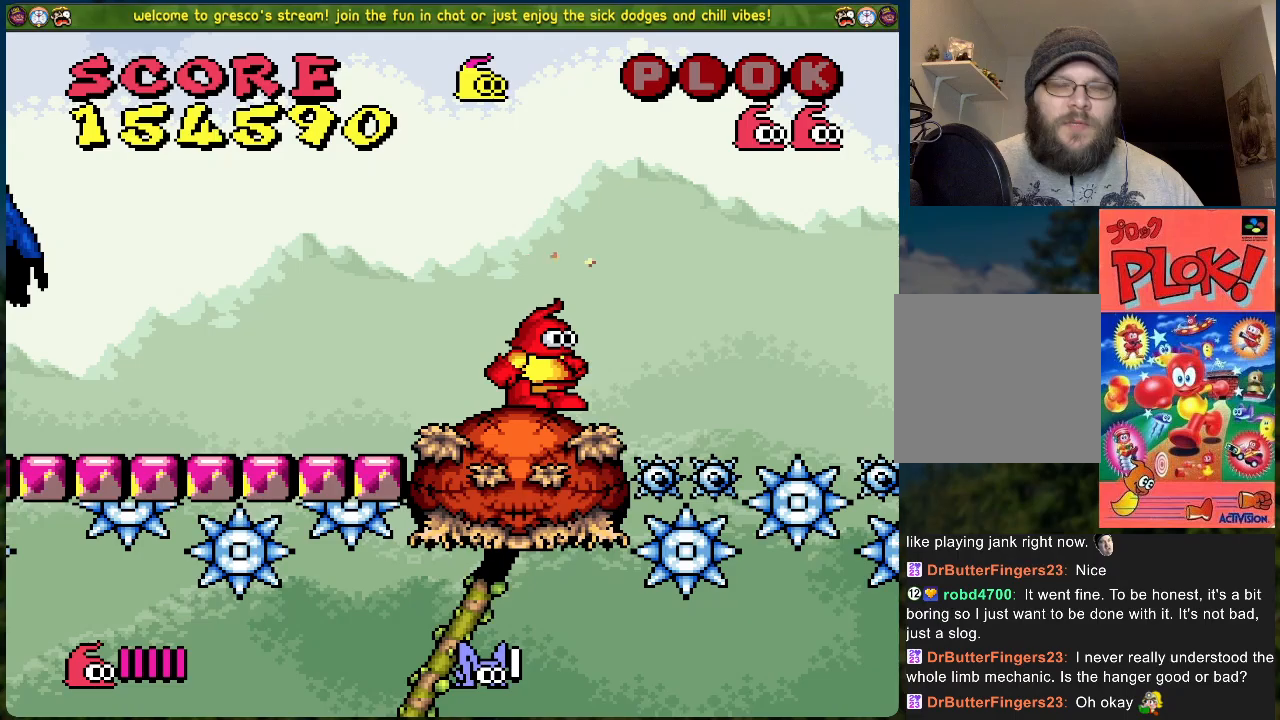
{"buttons": [], "left_stick": "center", "events": []}
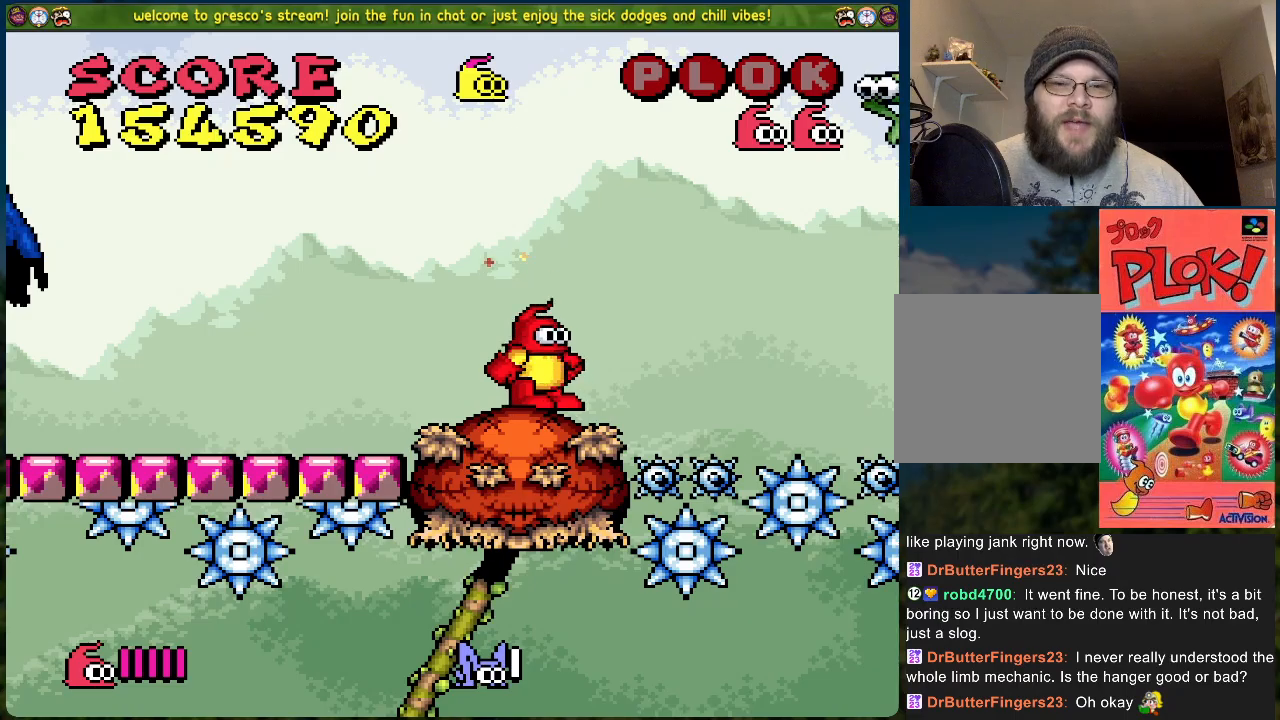
{"buttons": [], "left_stick": "center", "events": [[217, "X", "down"], [368, "X", "up"]]}
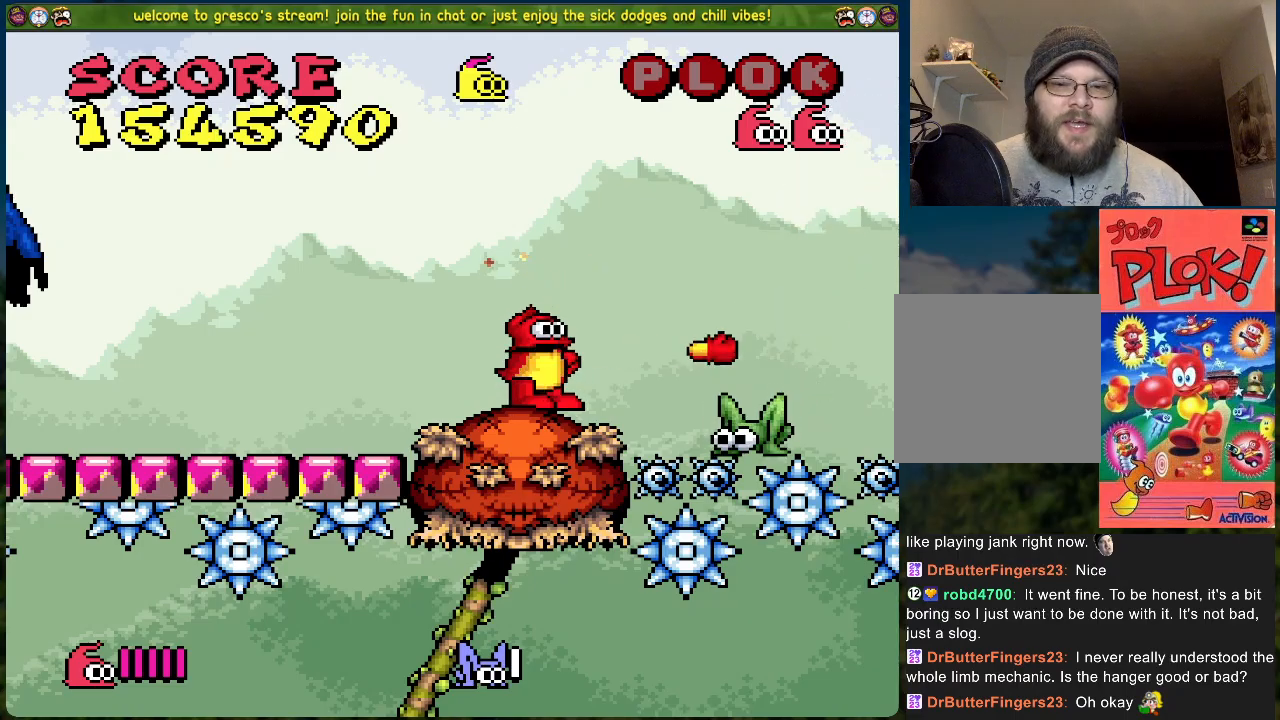
{"buttons": ["DPAD_LEFT"], "left_stick": "center", "events": [[200, "DPAD_LEFT", "down"]]}
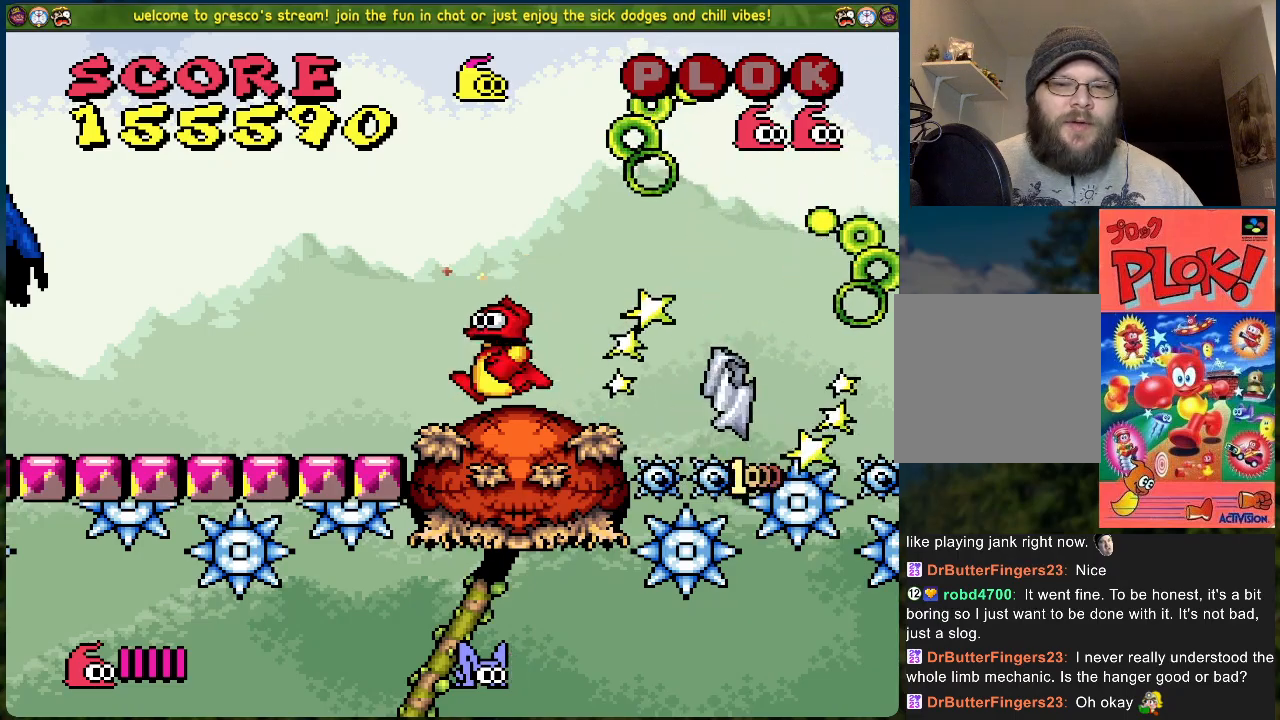
{"buttons": ["DPAD_LEFT"], "left_stick": "center", "events": [[67, "DPAD_LEFT", "up"], [100, "DPAD_LEFT", "down"]]}
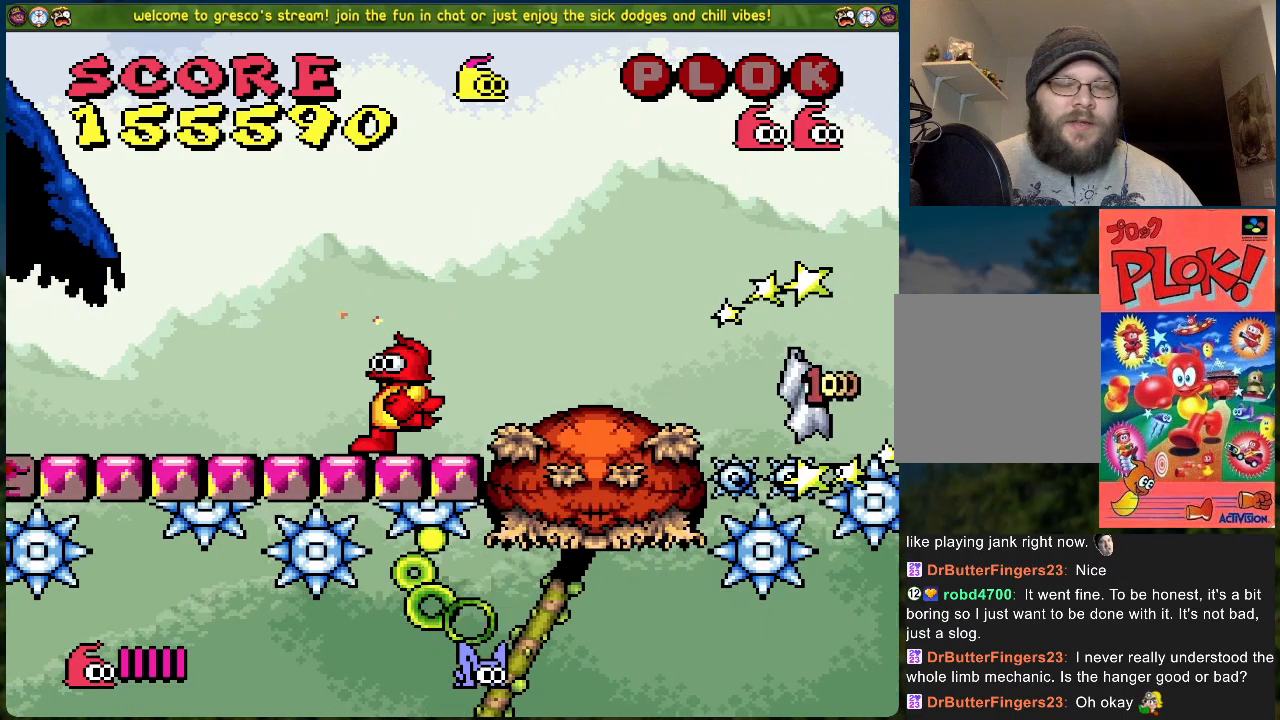
{"buttons": ["DPAD_LEFT"], "left_stick": "center", "events": []}
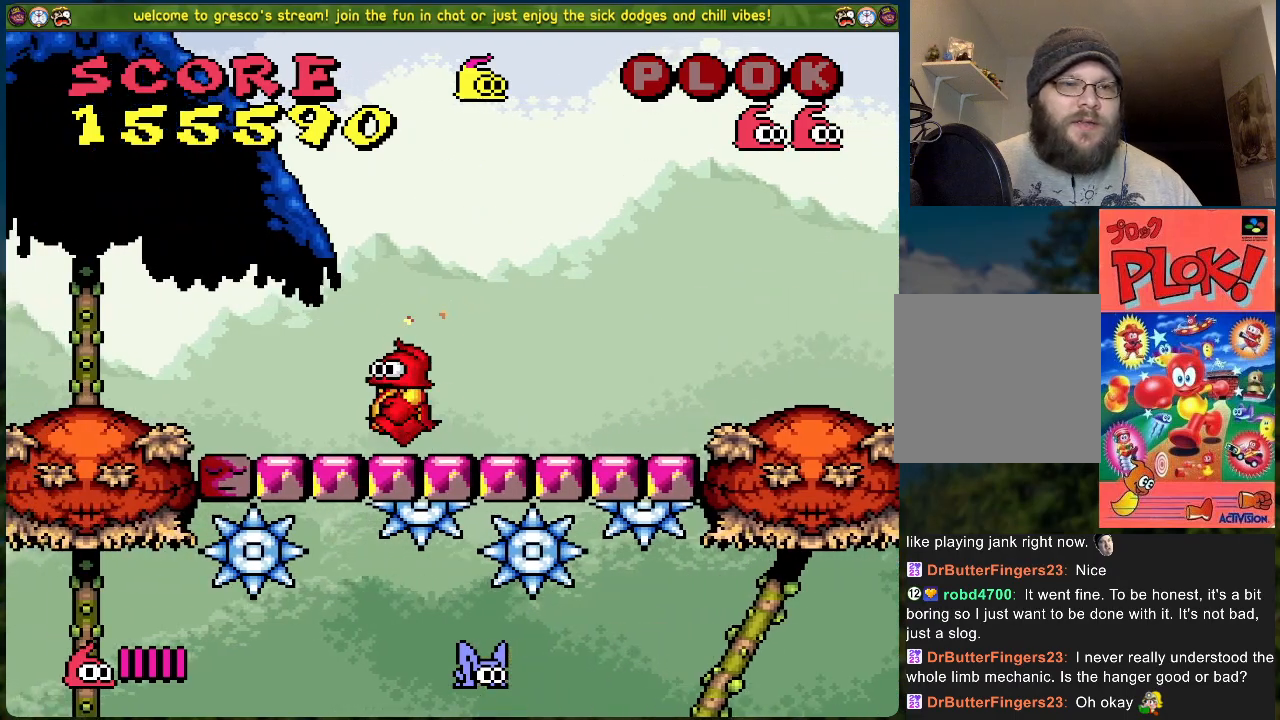
{"buttons": ["DPAD_LEFT"], "left_stick": "center", "events": []}
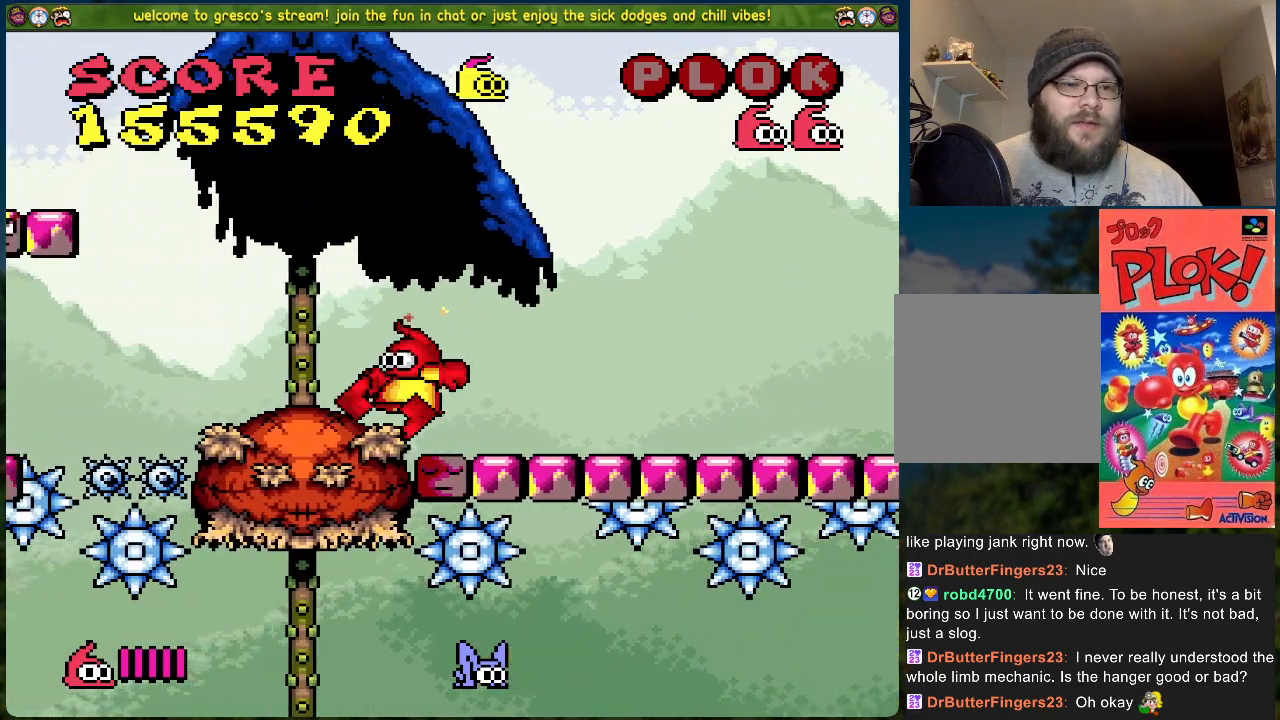
{"buttons": ["DPAD_LEFT"], "left_stick": "center", "events": []}
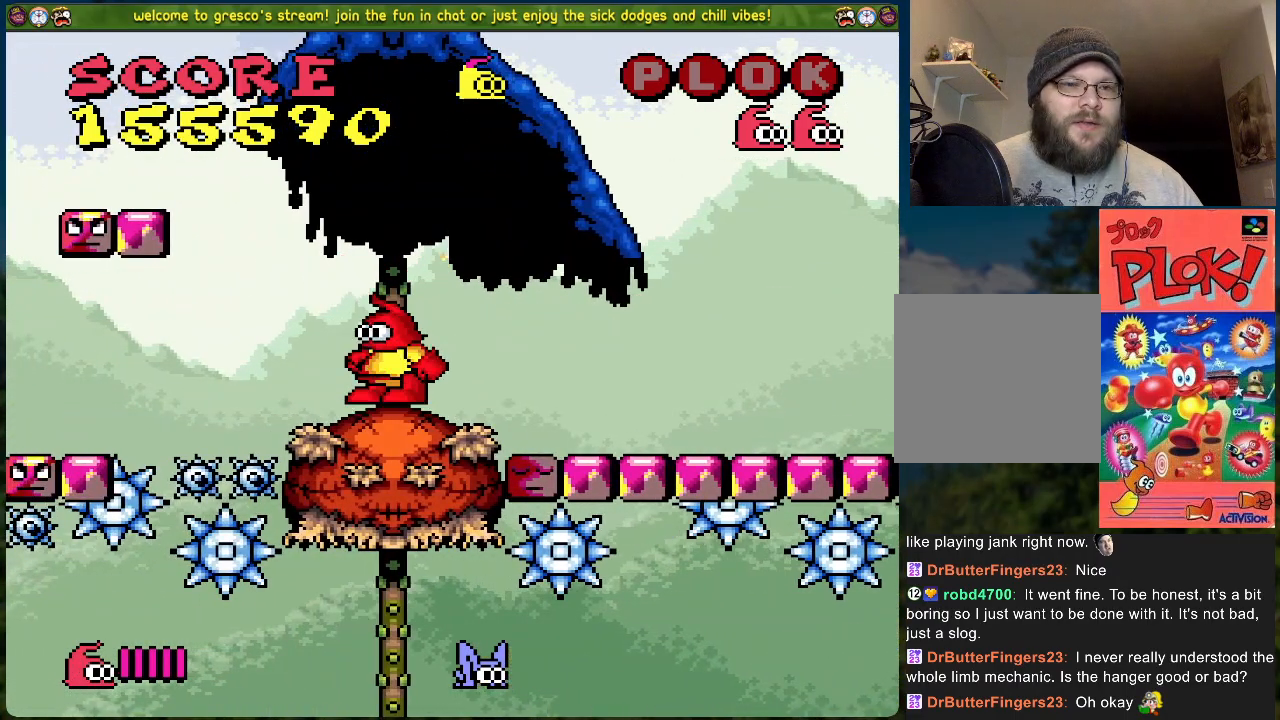
{"buttons": [], "left_stick": "center", "events": [[167, "DPAD_LEFT", "up"]]}
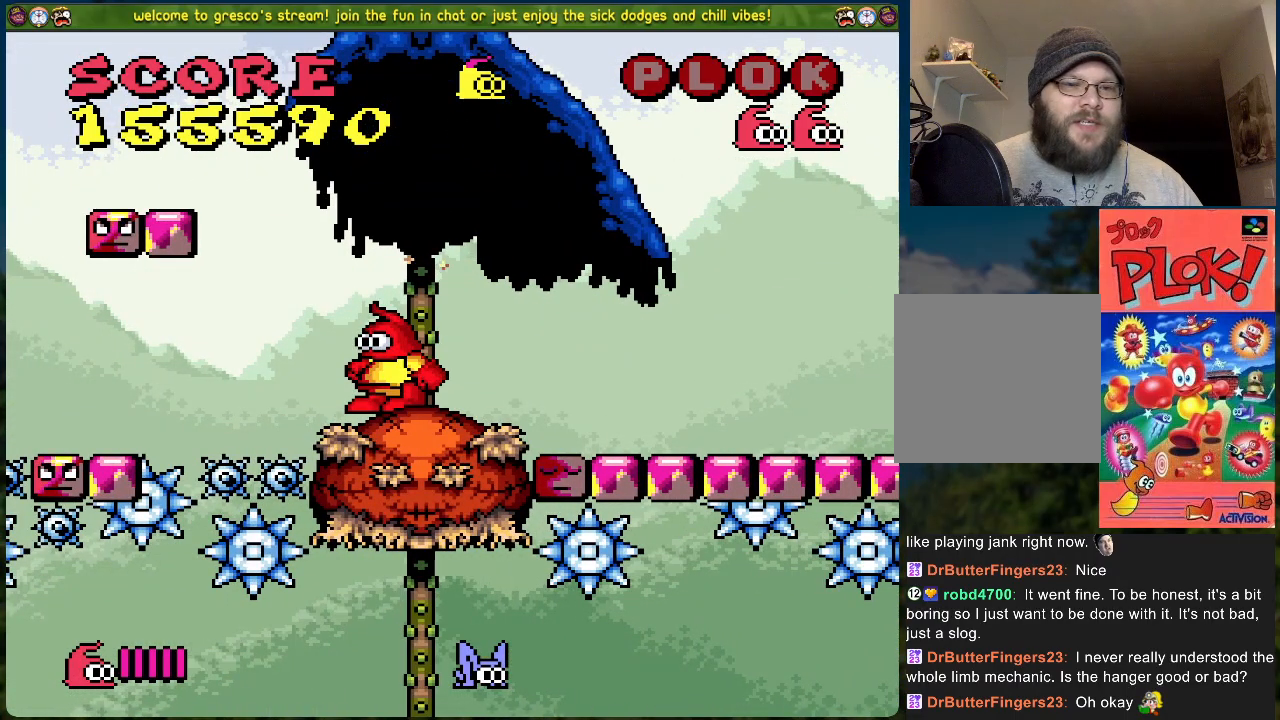
{"buttons": [], "left_stick": "center", "events": []}
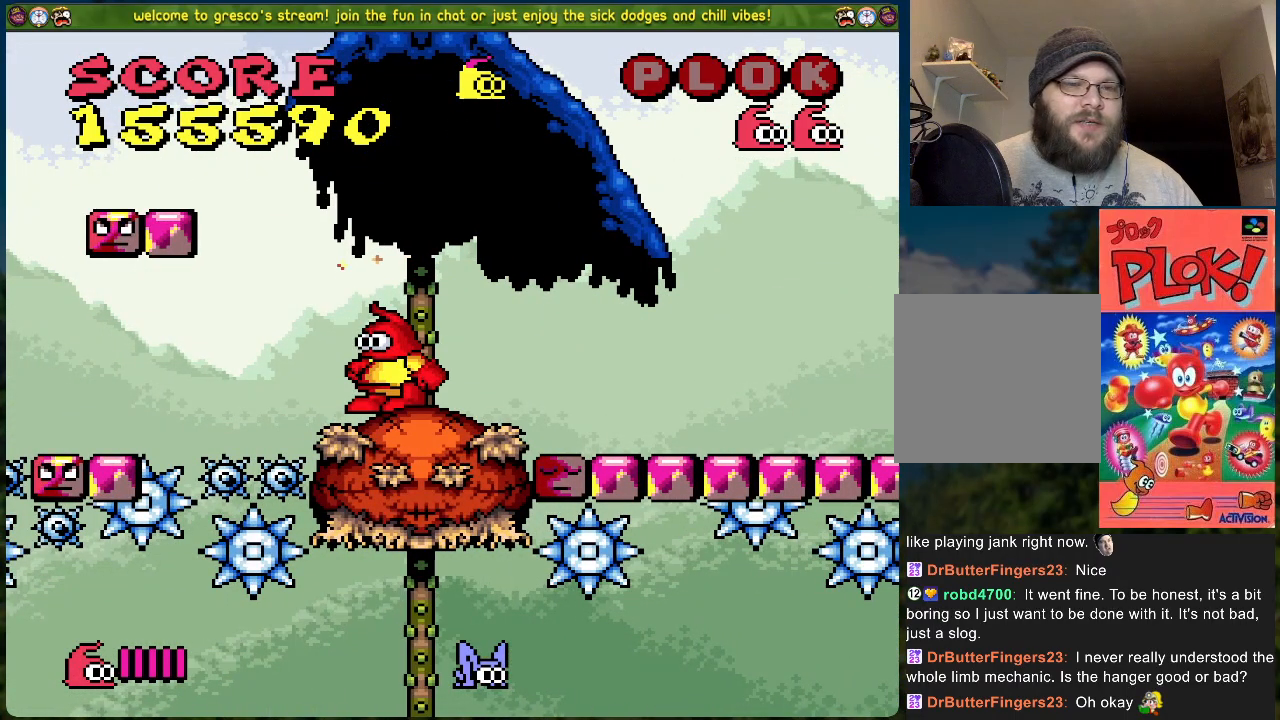
{"buttons": ["B", "DPAD_LEFT"], "left_stick": "center", "events": [[67, "DPAD_LEFT", "down"], [117, "B", "down"]]}
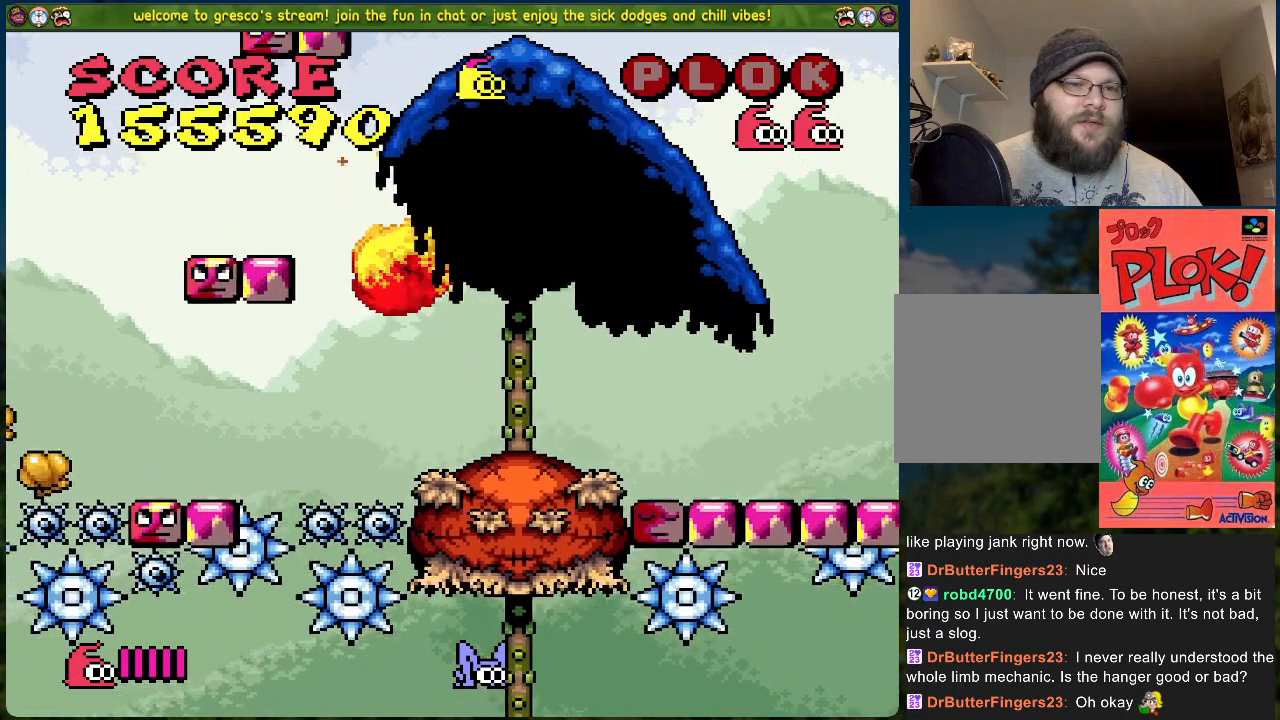
{"buttons": ["DPAD_LEFT"], "left_stick": "center", "events": [[101, "DPAD_LEFT", "up"], [134, "B", "up"], [351, "DPAD_LEFT", "down"]]}
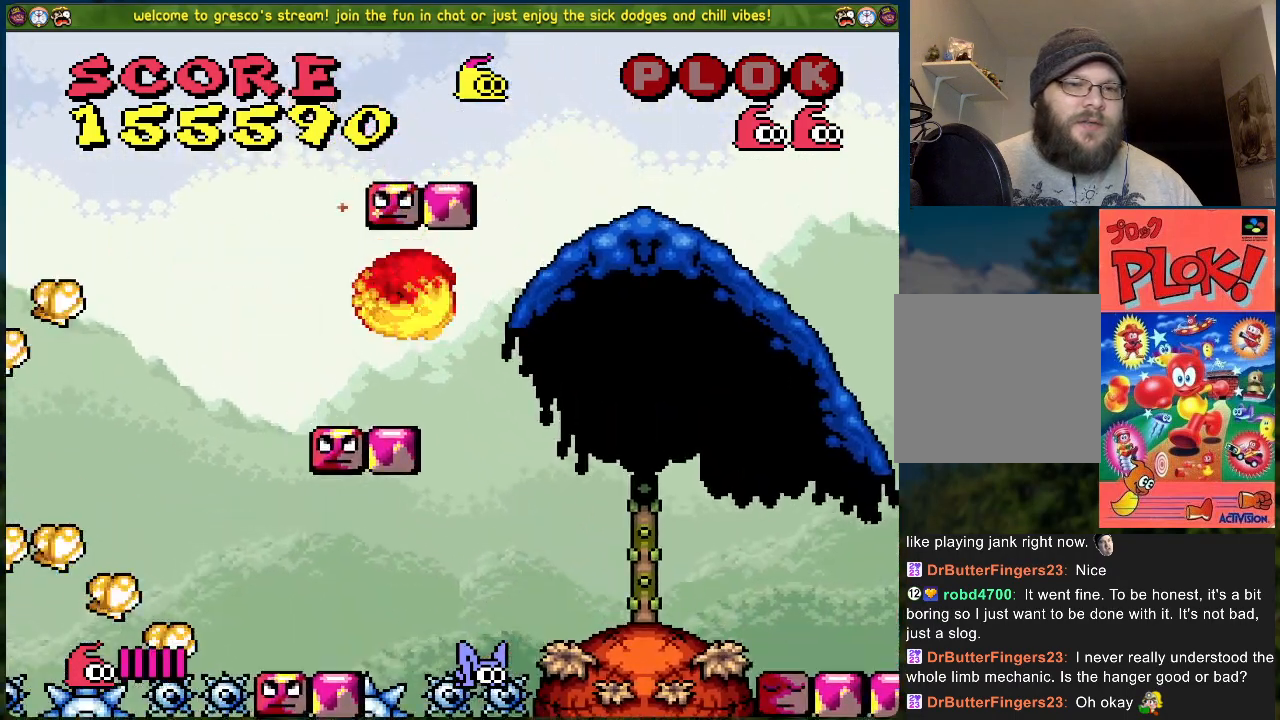
{"buttons": [], "left_stick": "center", "events": [[16, "DPAD_LEFT", "up"]]}
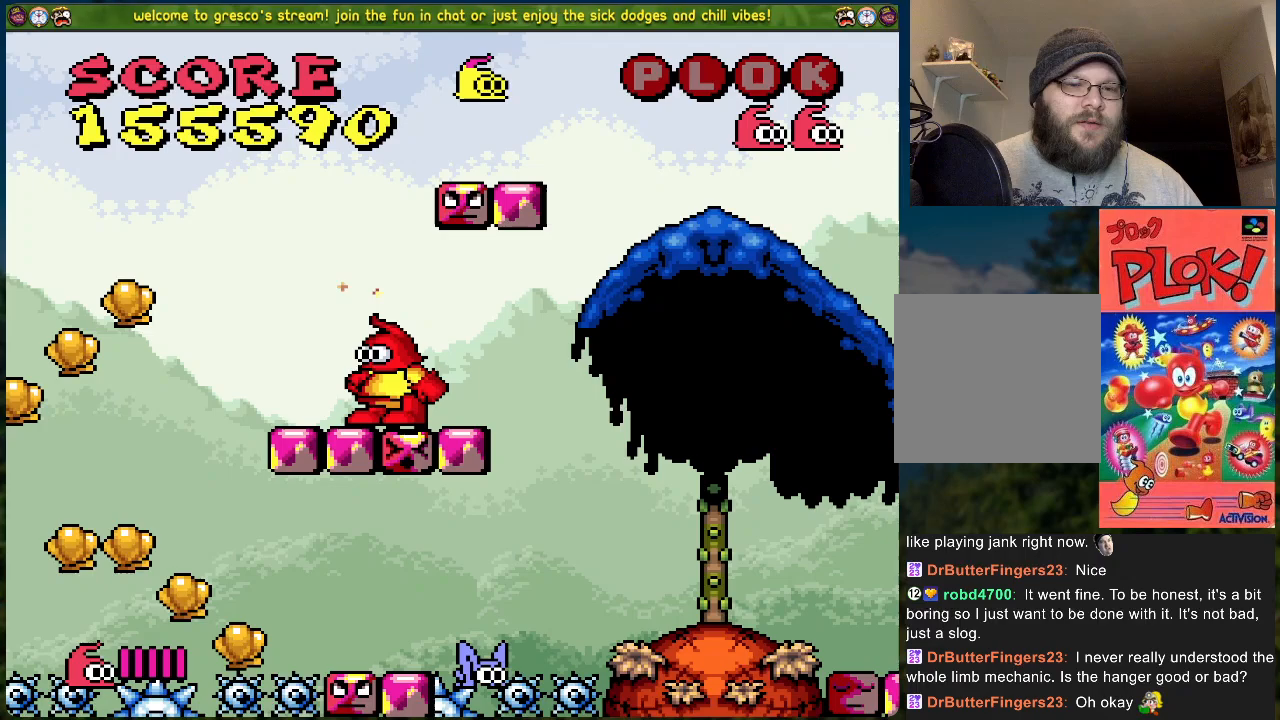
{"buttons": [], "left_stick": "center", "events": []}
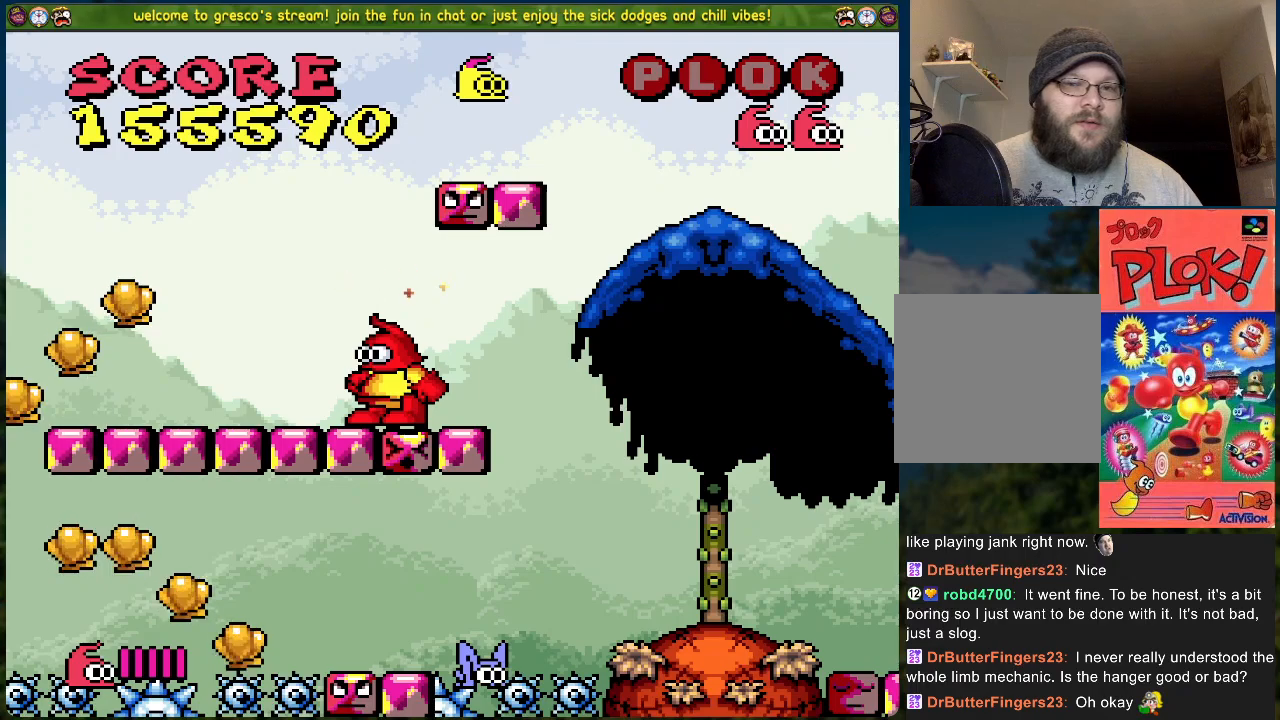
{"buttons": [], "left_stick": "center", "events": []}
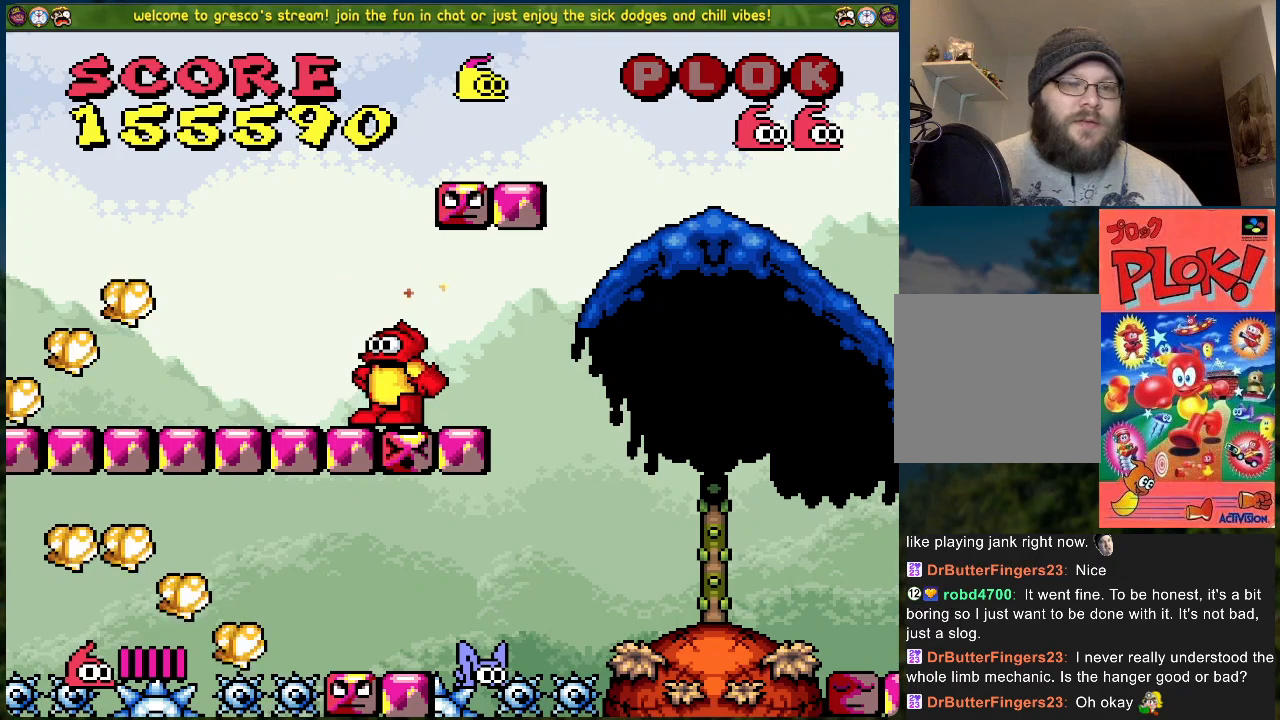
{"buttons": [], "left_stick": "center", "events": []}
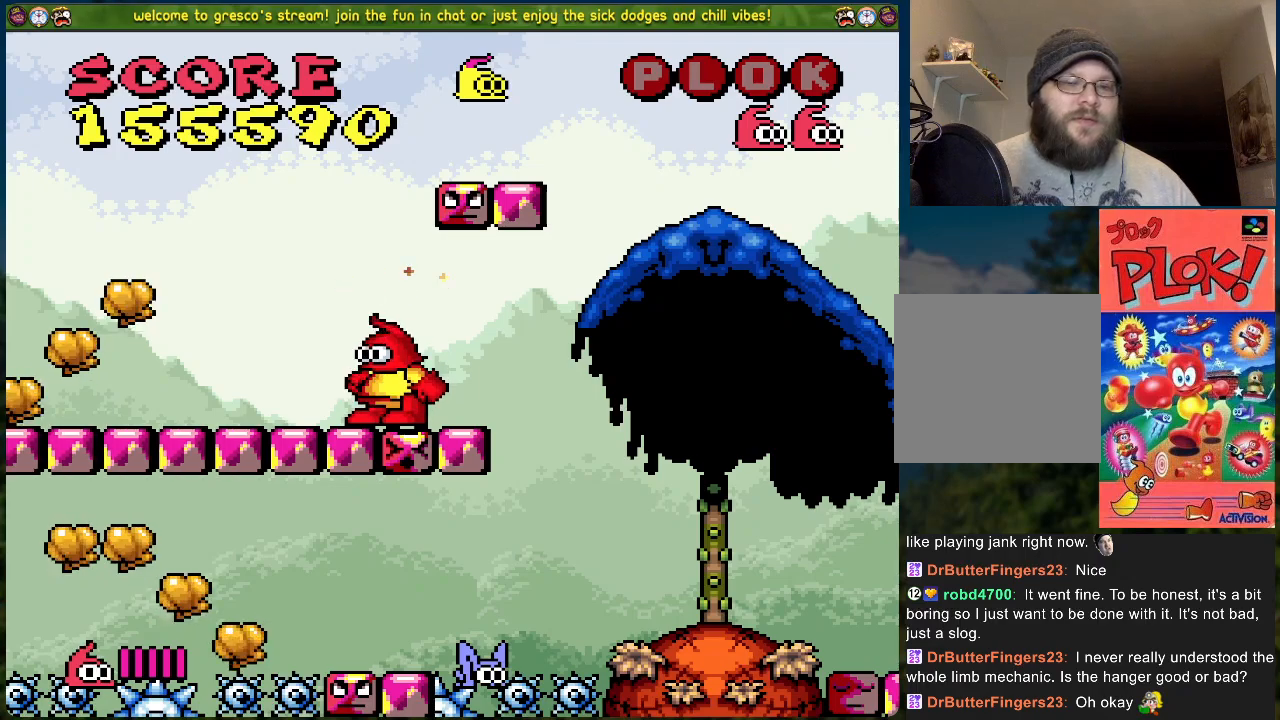
{"buttons": [], "left_stick": "center", "events": []}
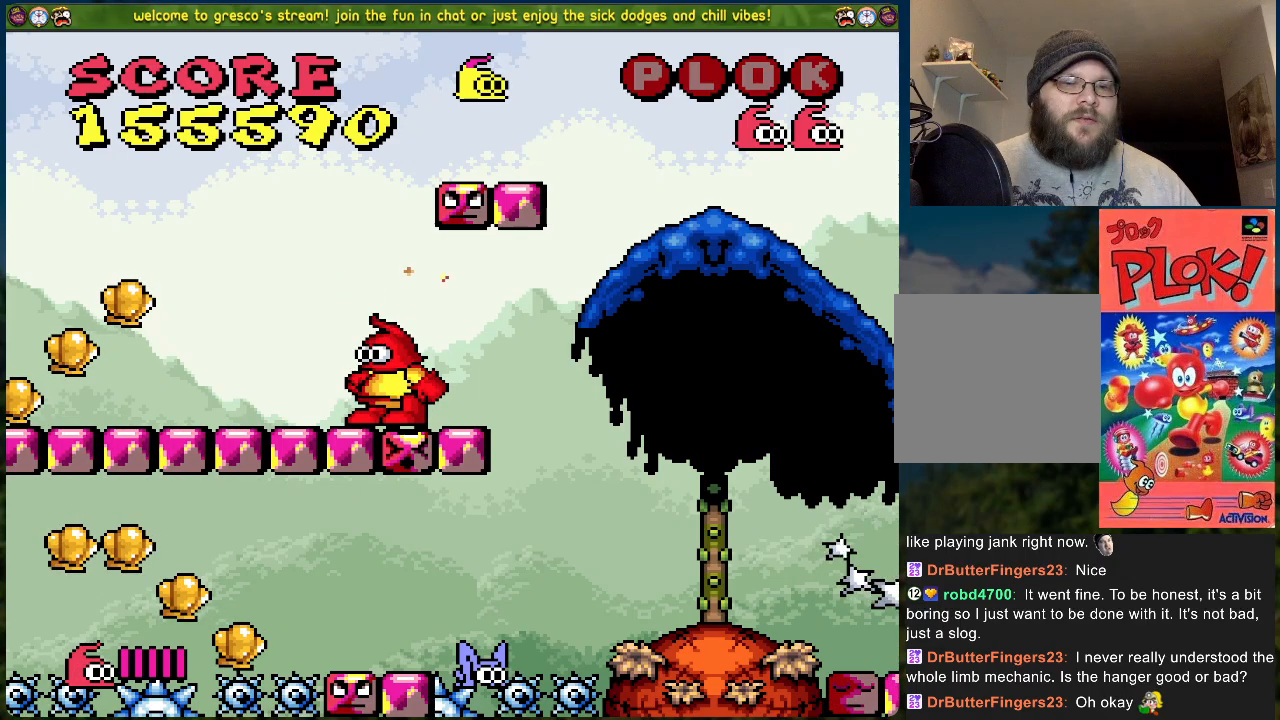
{"buttons": [], "left_stick": "center", "events": []}
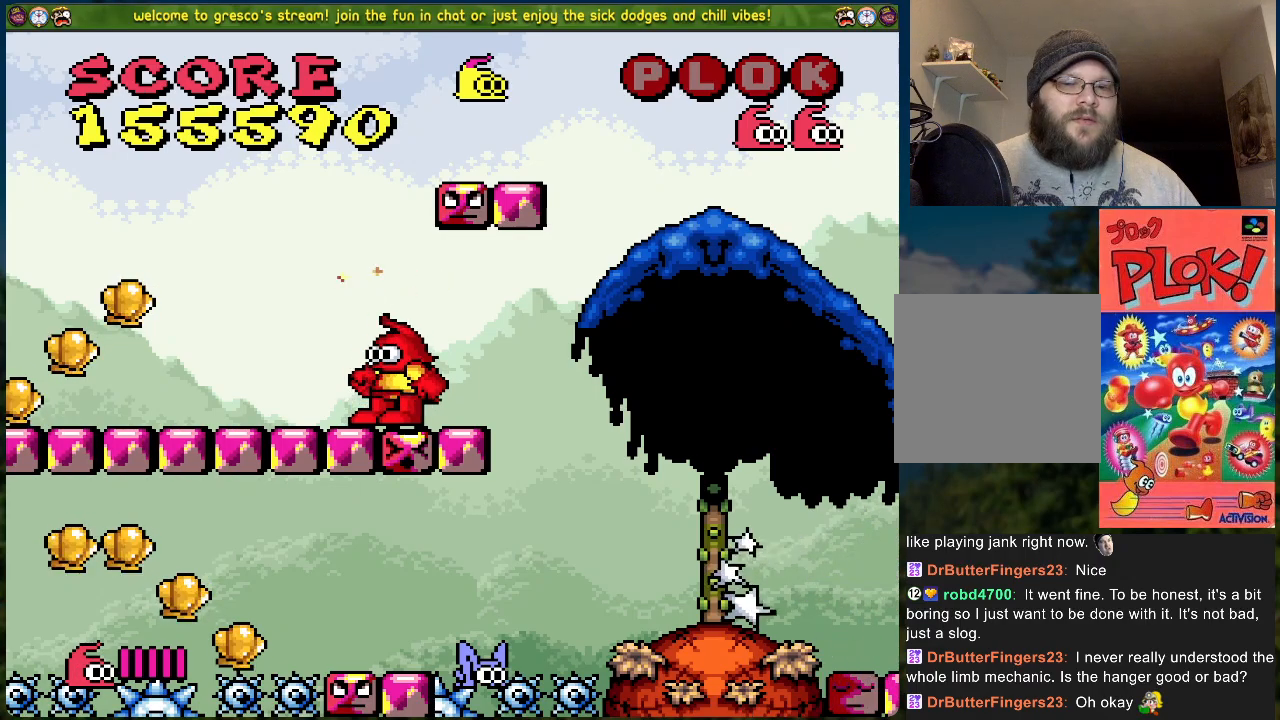
{"buttons": [], "left_stick": "center", "events": []}
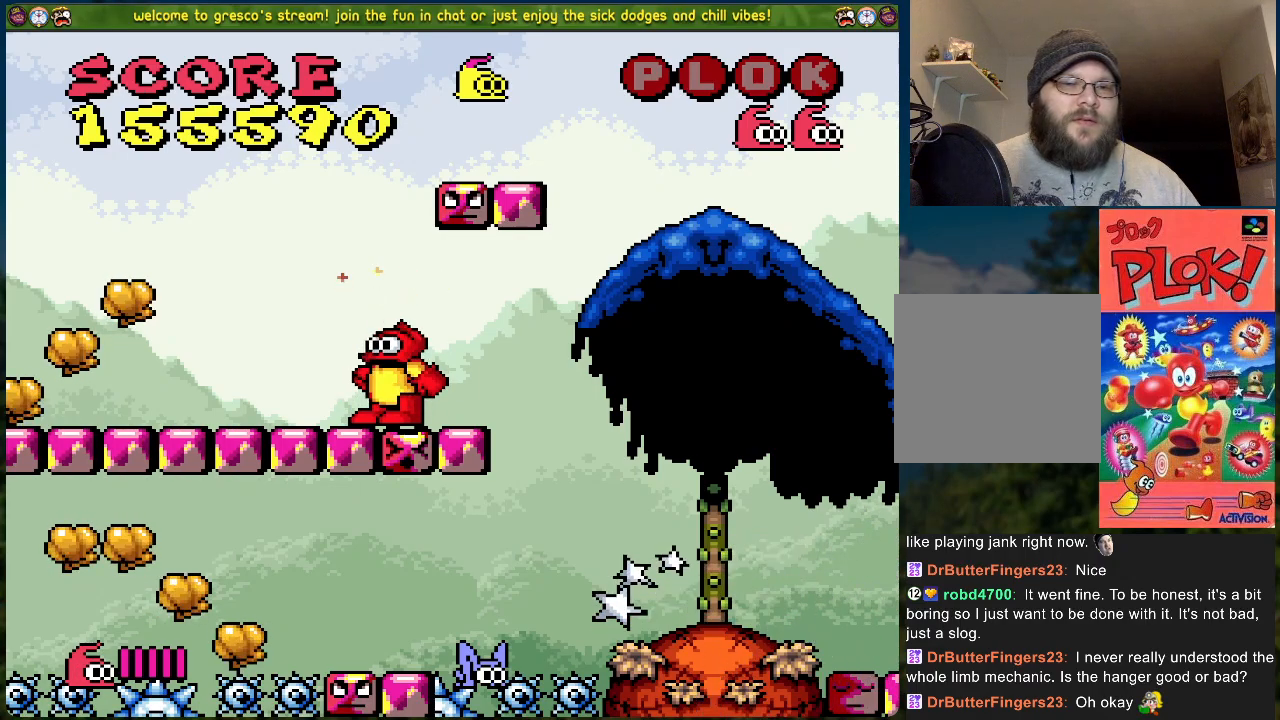
{"buttons": [], "left_stick": "center", "events": []}